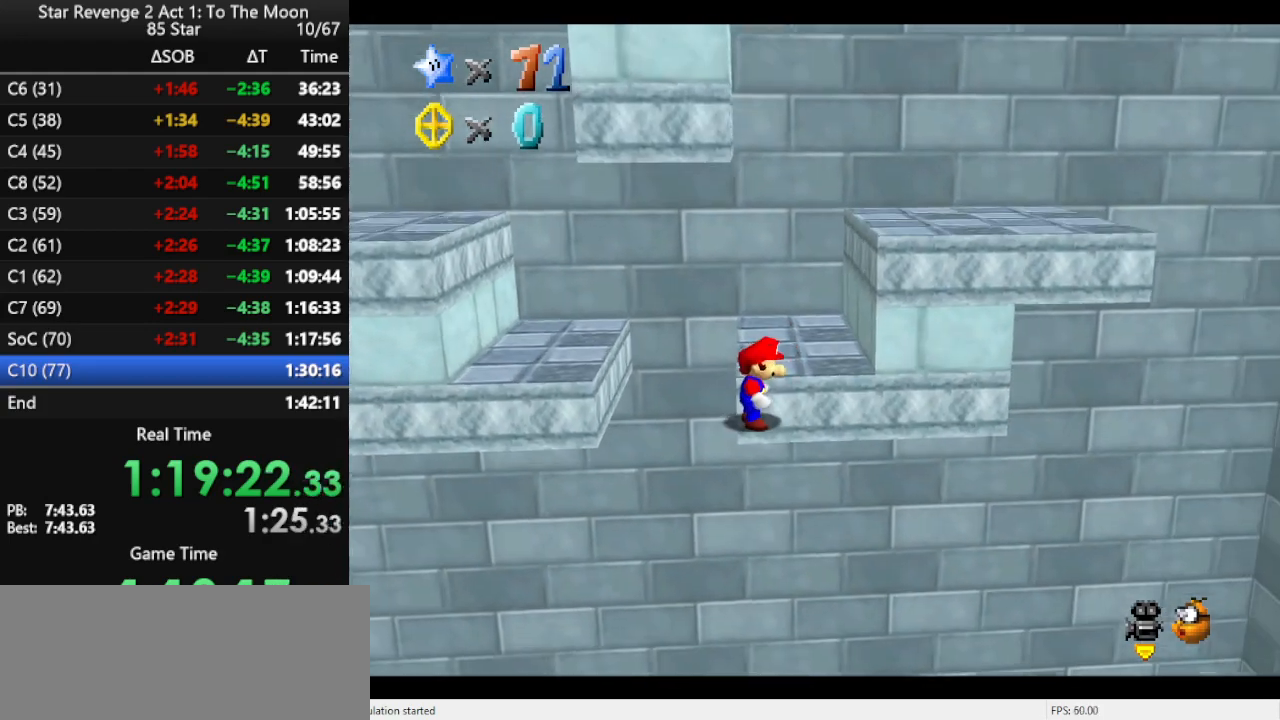
Gameplay with a controller (Nintendo layout); each line is a JSON object with the inputs held at the frame after it. "events" lists button and stick changes between this image and that frame as [ms after this image, input, new state], when the widget could be followed in between. Not read: L3 R3.
{"buttons": ["A"], "left_stick": "right", "events": [[200, "A", "down"]]}
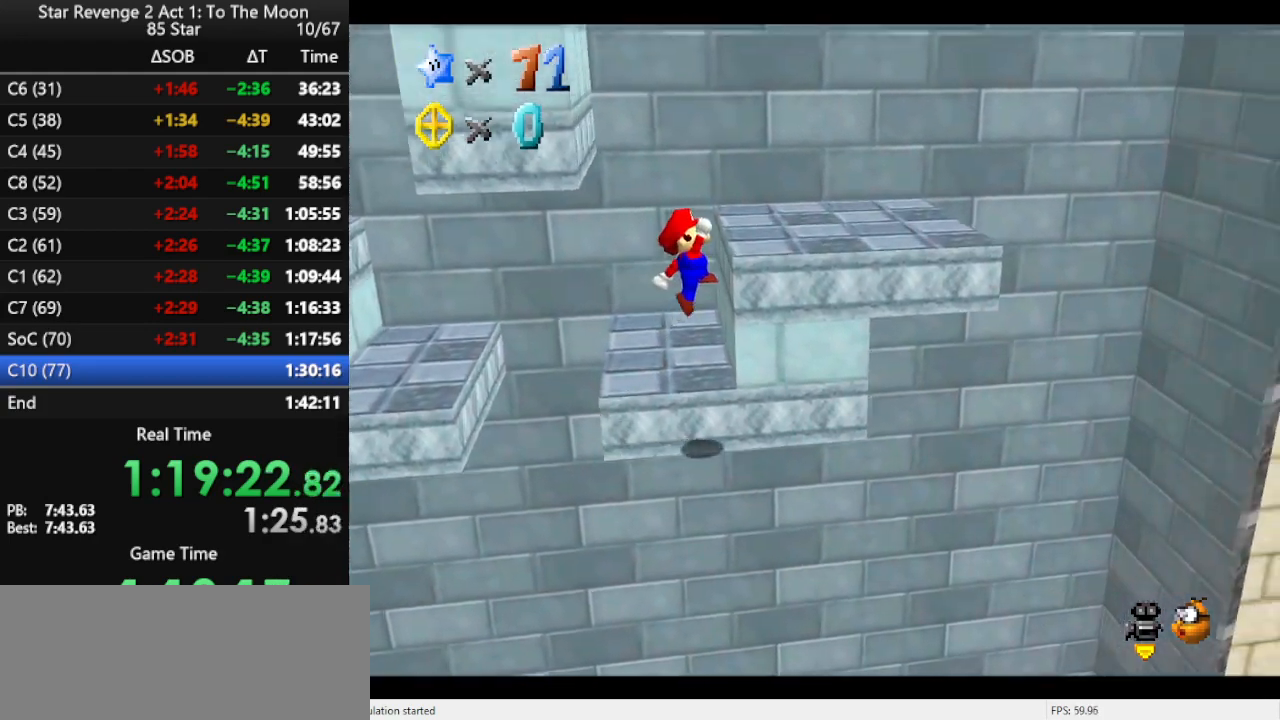
{"buttons": [], "left_stick": "left", "events": [[33, "B", "down"], [167, "A", "up"], [200, "B", "up"], [200, "left_stick", "up-right"], [300, "left_stick", "up-left"], [367, "left_stick", "left"]]}
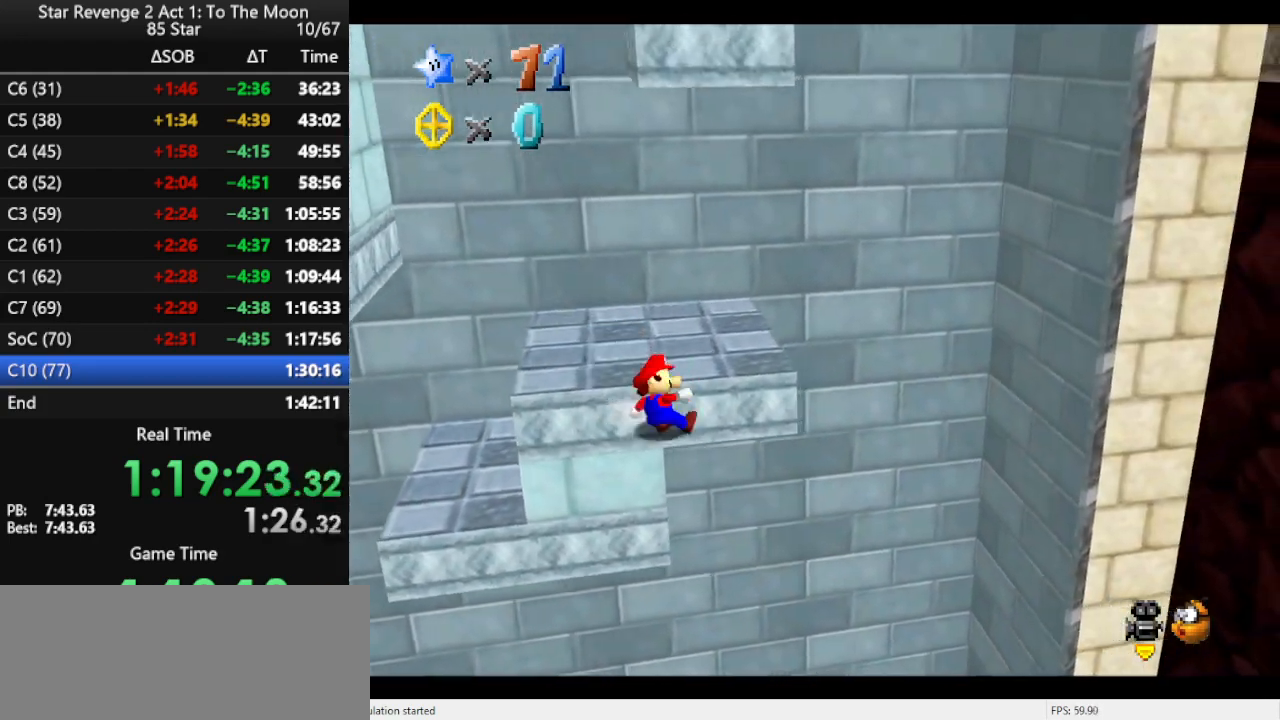
{"buttons": ["A"], "left_stick": "left", "events": [[133, "A", "down"]]}
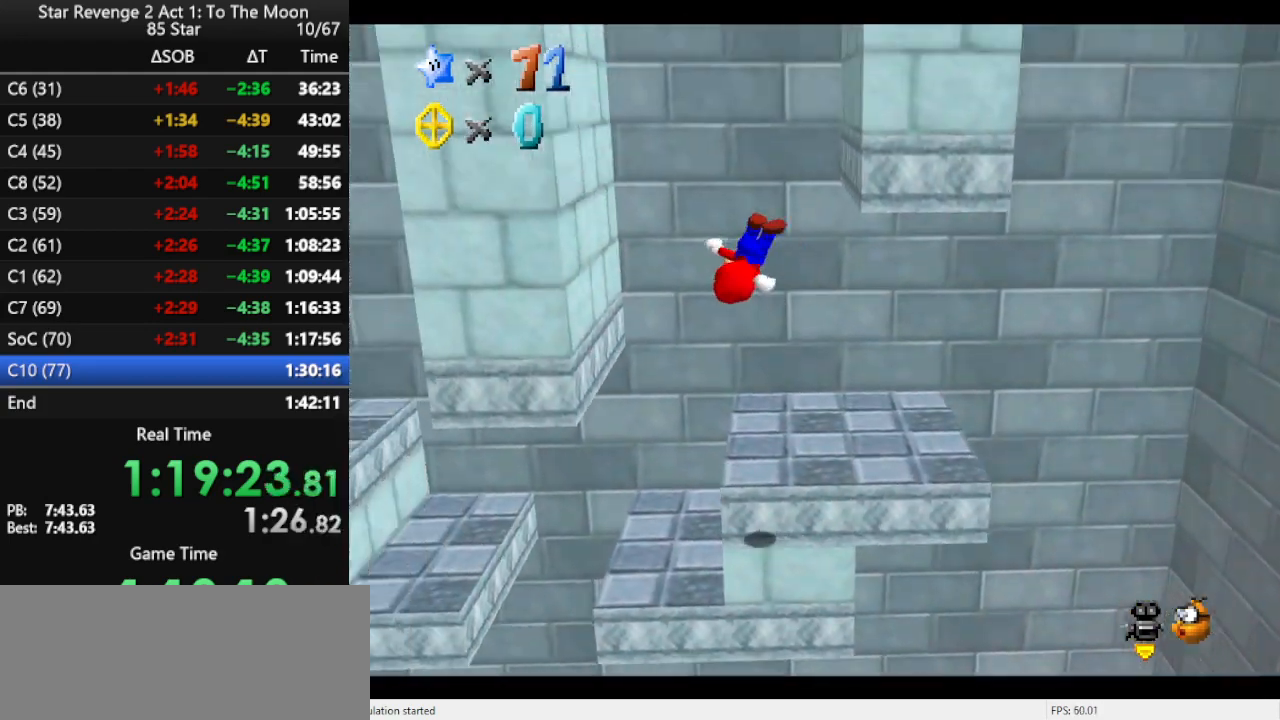
{"buttons": ["A"], "left_stick": "right", "events": [[300, "A", "up"], [400, "left_stick", "up"], [467, "A", "down"], [500, "left_stick", "right"]]}
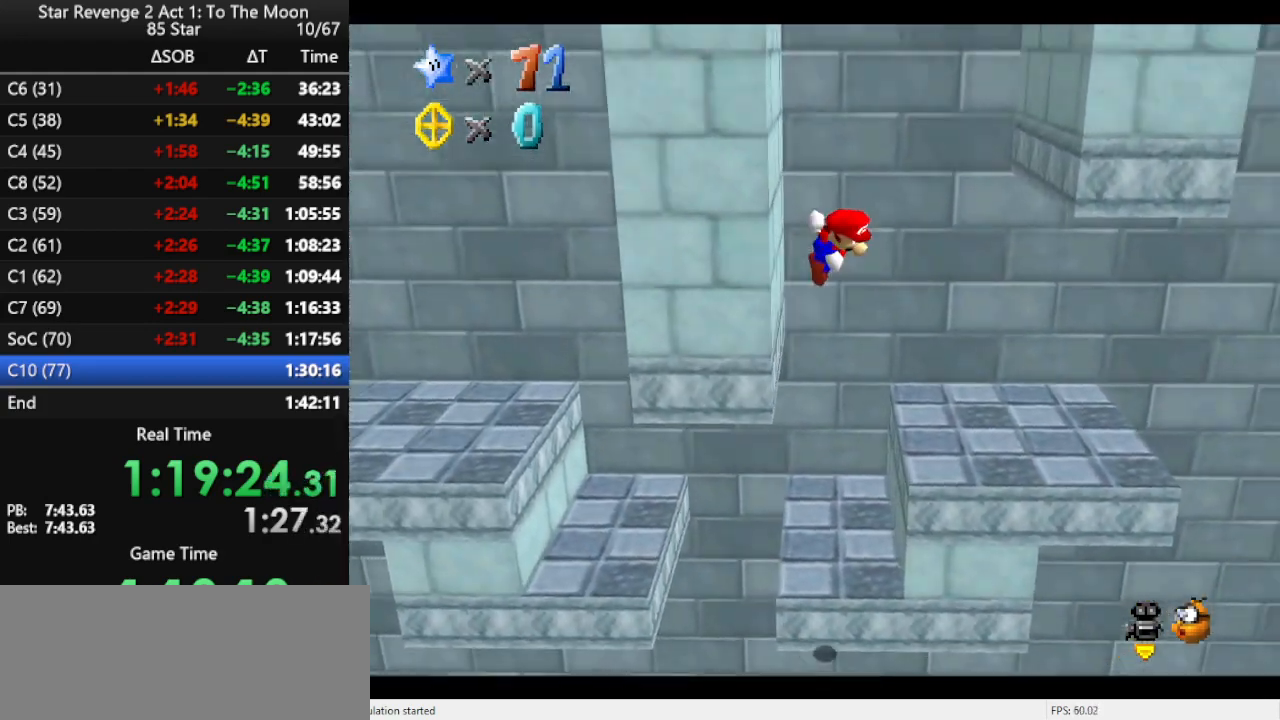
{"buttons": ["A"], "left_stick": "up", "events": [[433, "A", "up"], [467, "left_stick", "up"], [500, "A", "down"]]}
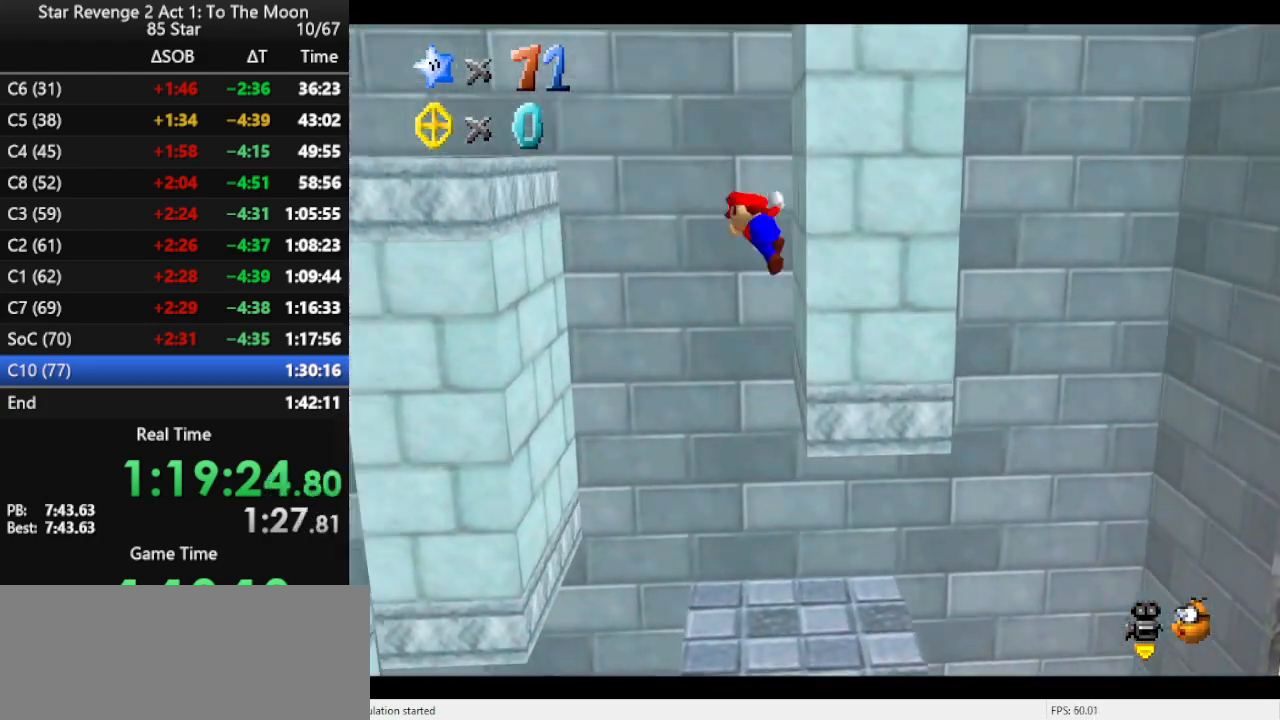
{"buttons": [], "left_stick": "up-left", "events": [[67, "left_stick", "up-left"], [200, "A", "up"]]}
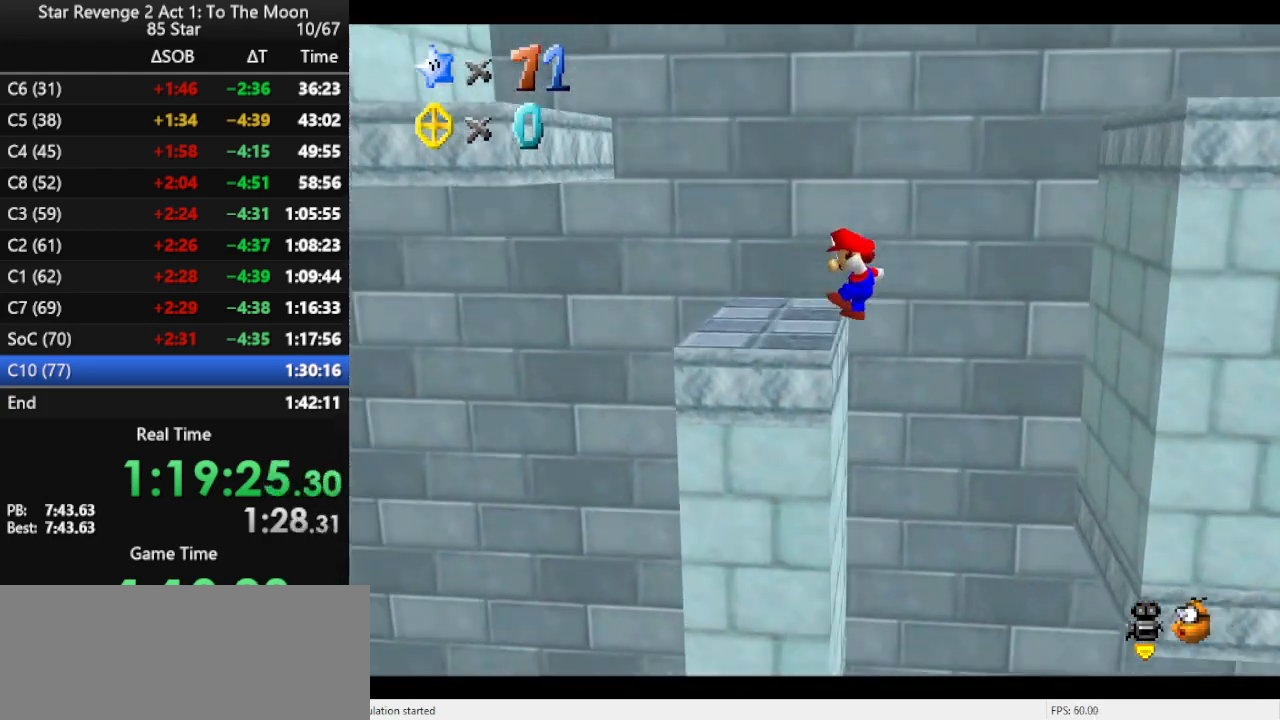
{"buttons": ["A", "B"], "left_stick": "up-left", "events": [[167, "A", "down"], [333, "left_stick", "up-right"], [500, "B", "down"], [500, "left_stick", "up-left"]]}
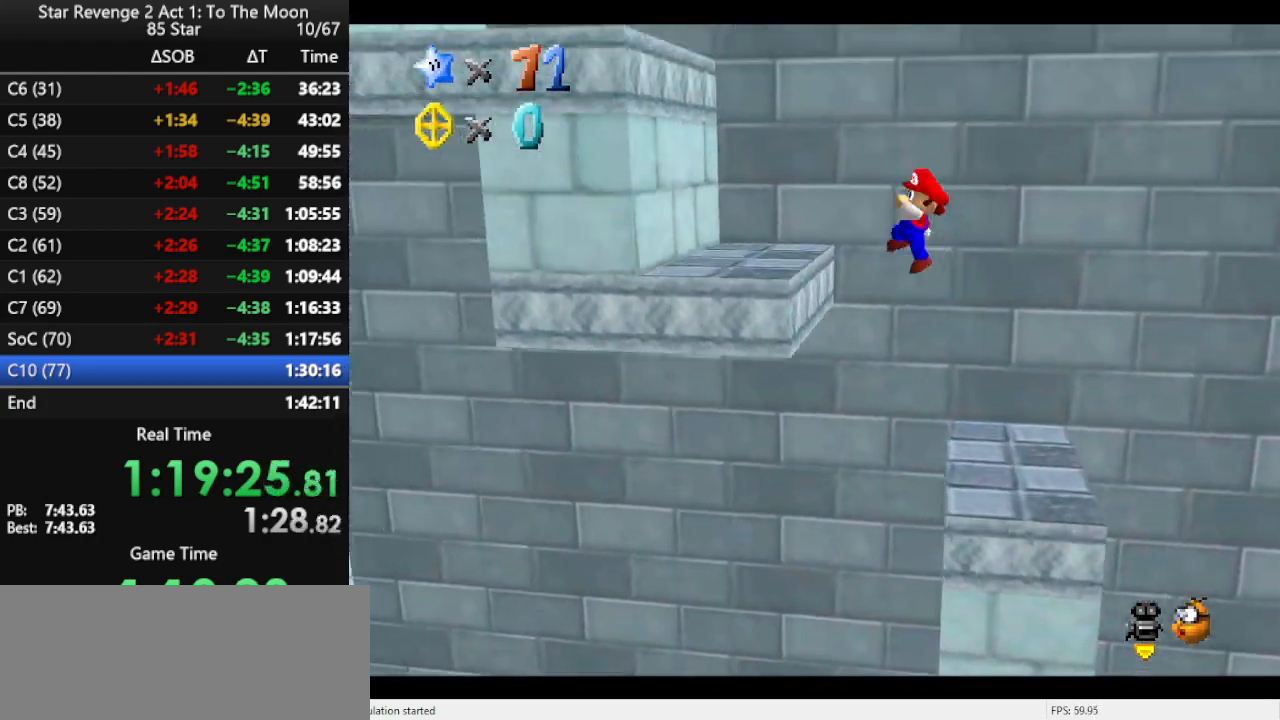
{"buttons": ["A"], "left_stick": "up", "events": [[167, "A", "up"], [167, "B", "up"], [200, "left_stick", "up"], [467, "A", "down"]]}
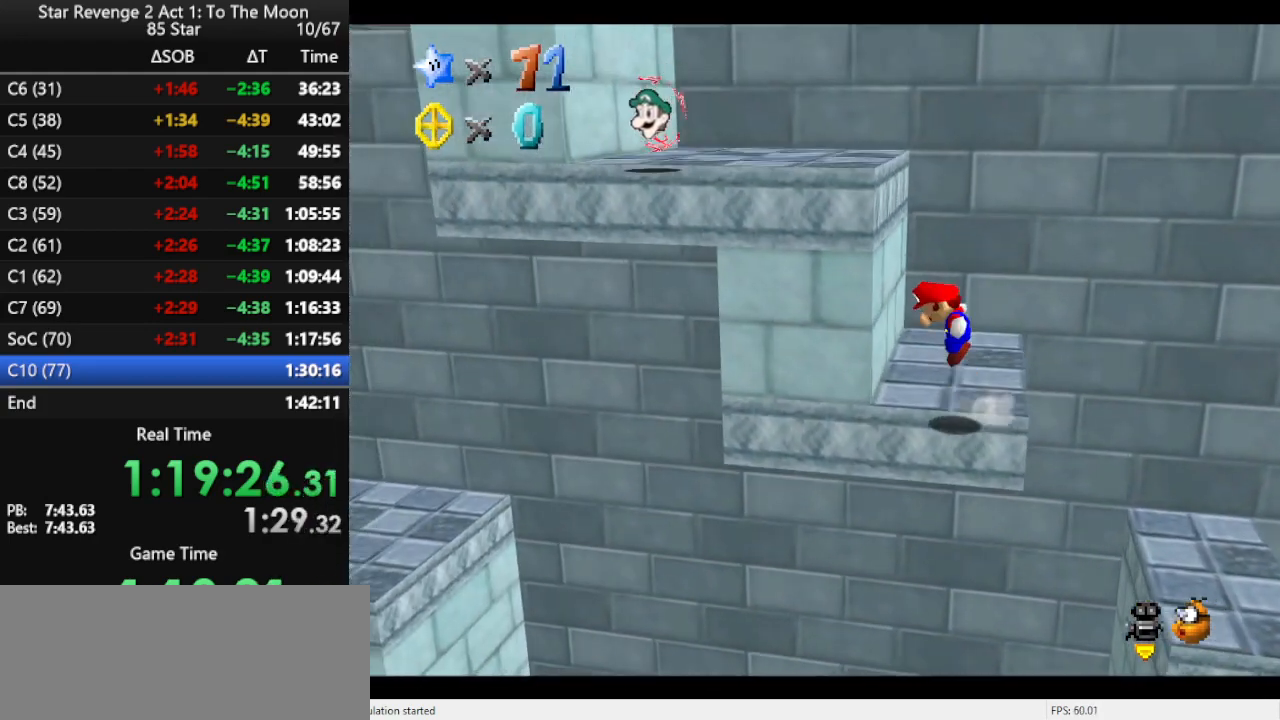
{"buttons": [], "left_stick": "up-left", "events": [[233, "B", "down"], [300, "left_stick", "up-left"], [433, "A", "up"], [467, "B", "up"]]}
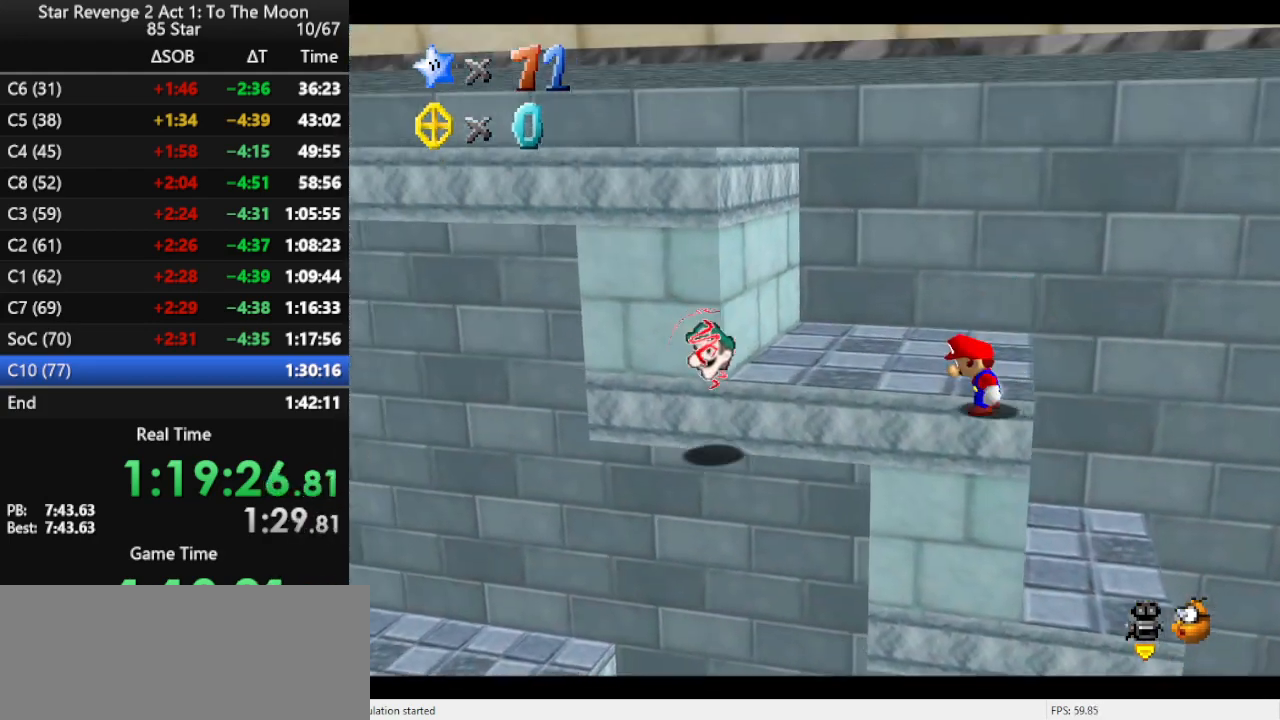
{"buttons": ["A"], "left_stick": "down-left", "events": [[100, "A", "down"], [500, "left_stick", "down-left"]]}
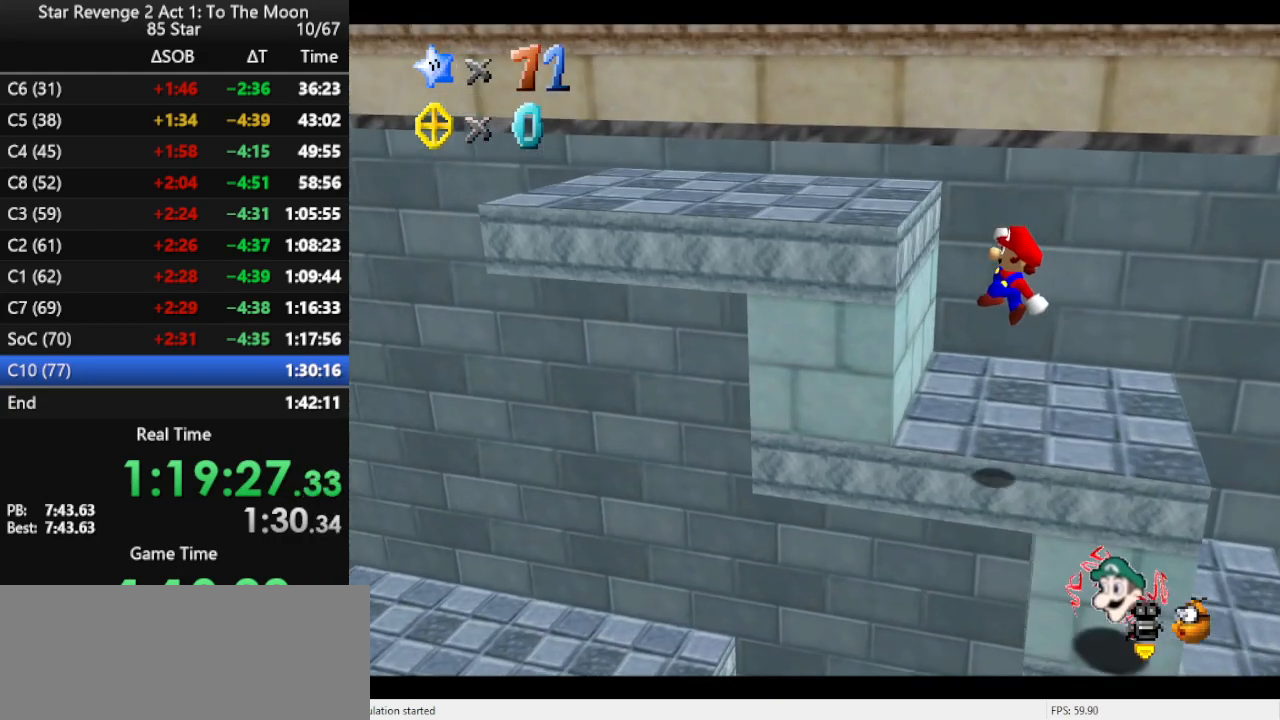
{"buttons": ["A"], "left_stick": "left", "events": [[133, "left_stick", "right"], [167, "A", "up"], [333, "left_stick", "center"], [400, "A", "down"], [467, "left_stick", "left"]]}
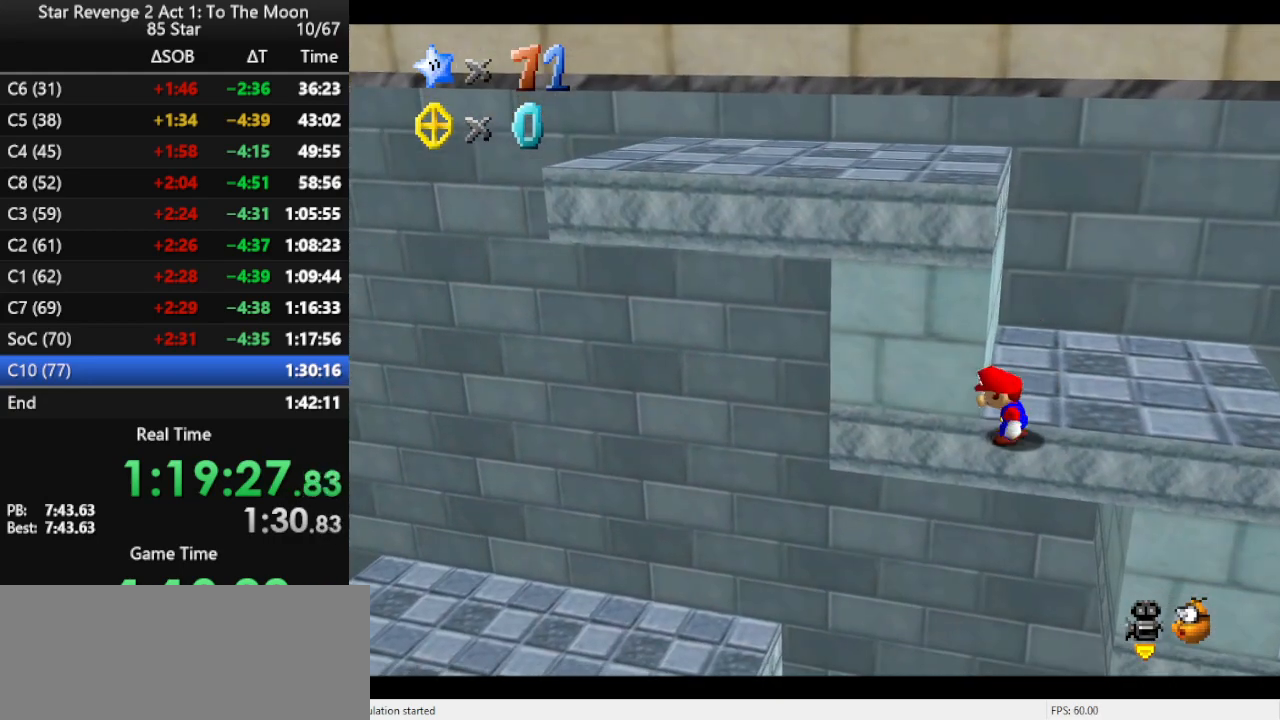
{"buttons": [], "left_stick": "left", "events": [[233, "A", "up"], [267, "A", "down"], [433, "A", "up"]]}
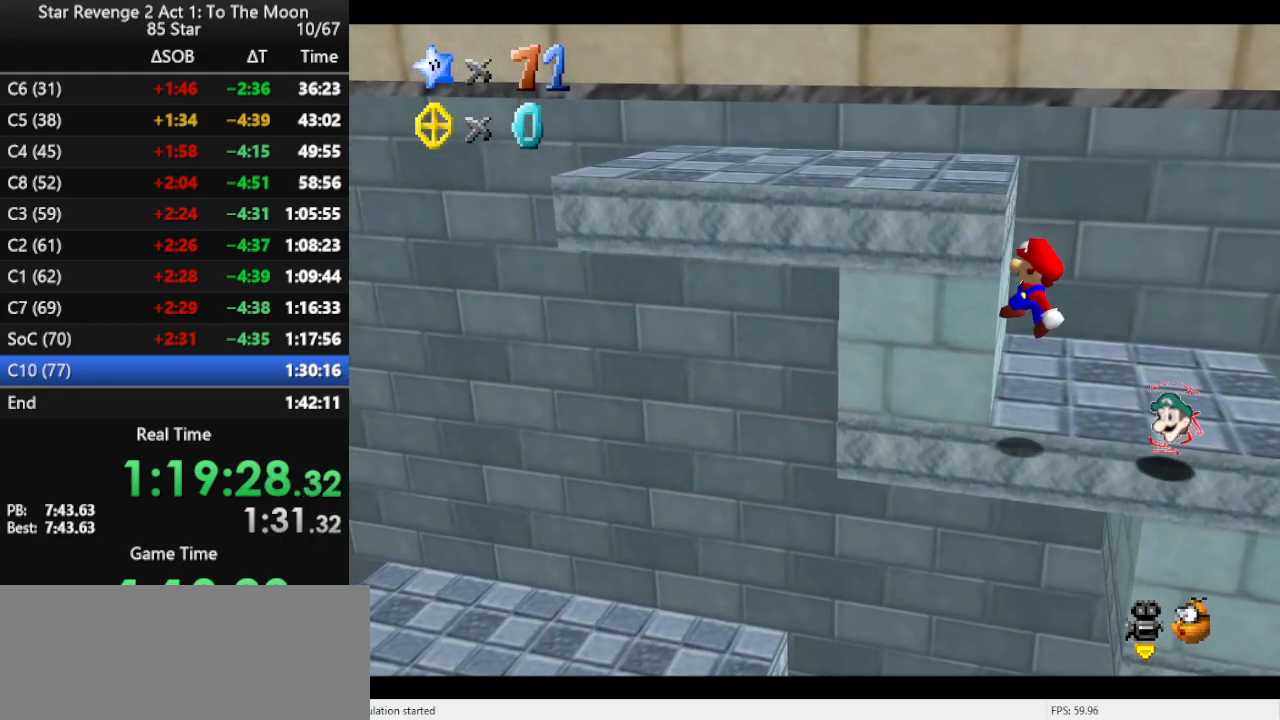
{"buttons": ["A"], "left_stick": "left", "events": [[200, "left_stick", "down-left"], [400, "left_stick", "left"], [433, "A", "down"]]}
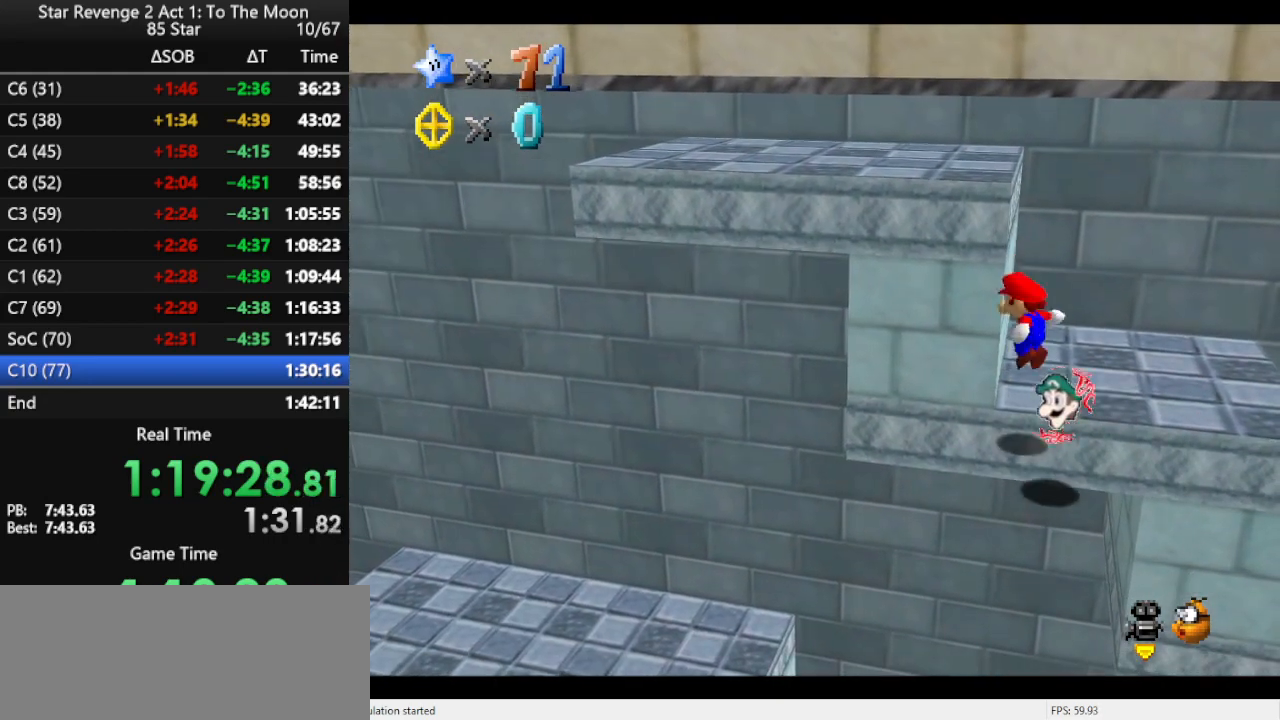
{"buttons": [], "left_stick": "up-left", "events": [[333, "left_stick", "up-left"], [367, "A", "up"]]}
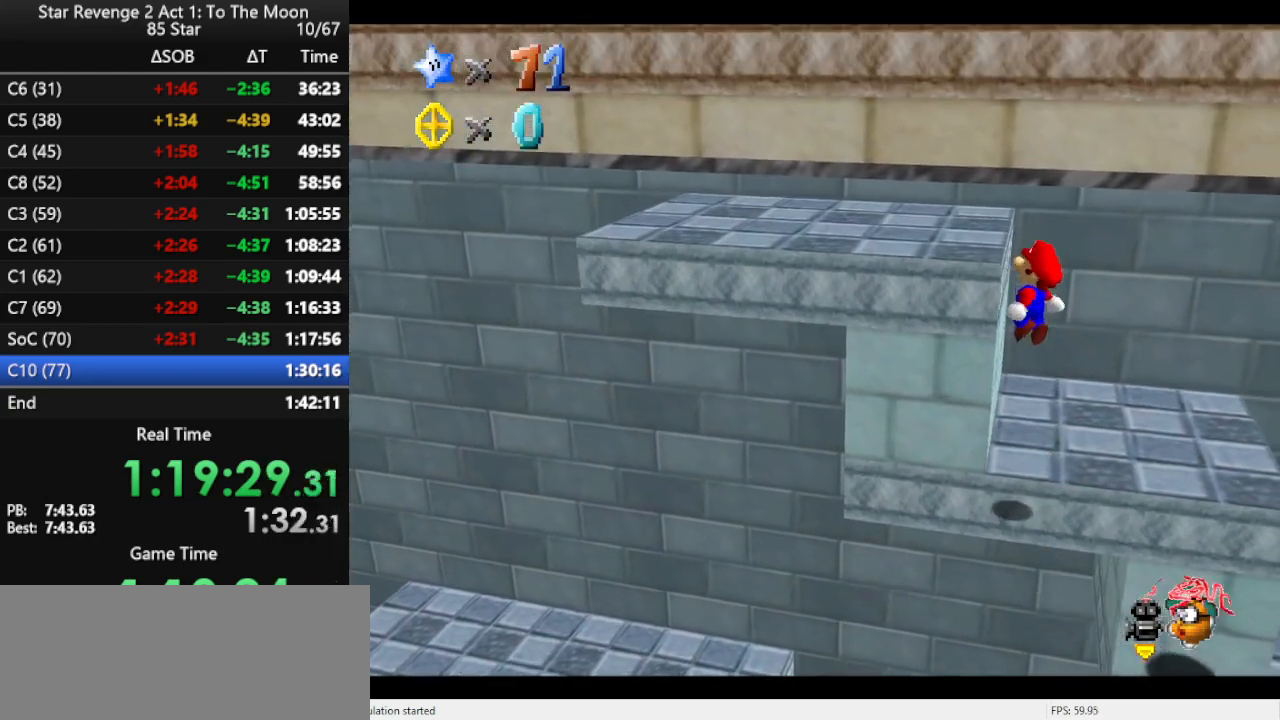
{"buttons": [], "left_stick": "up-left", "events": [[100, "A", "down"], [133, "A", "up"], [233, "A", "down"], [333, "A", "up"]]}
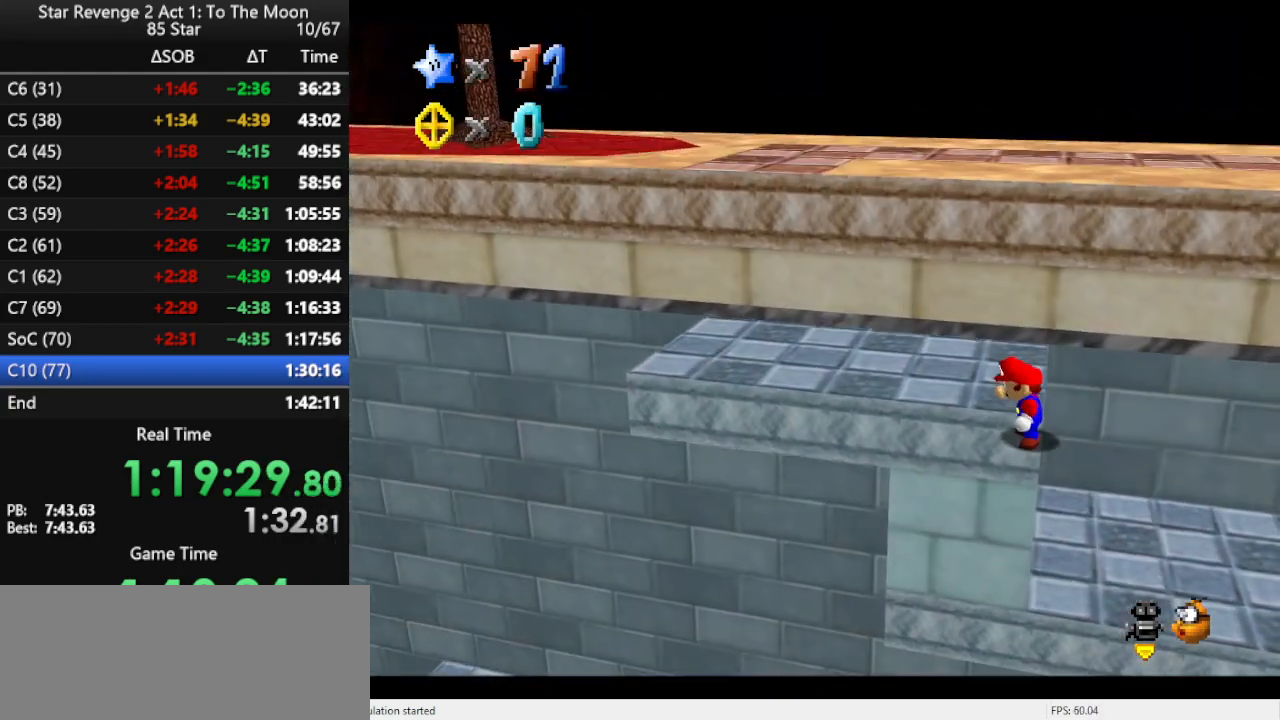
{"buttons": [], "left_stick": "left", "events": [[133, "left_stick", "left"], [233, "A", "down"], [300, "A", "up"], [300, "B", "down"], [400, "B", "up"]]}
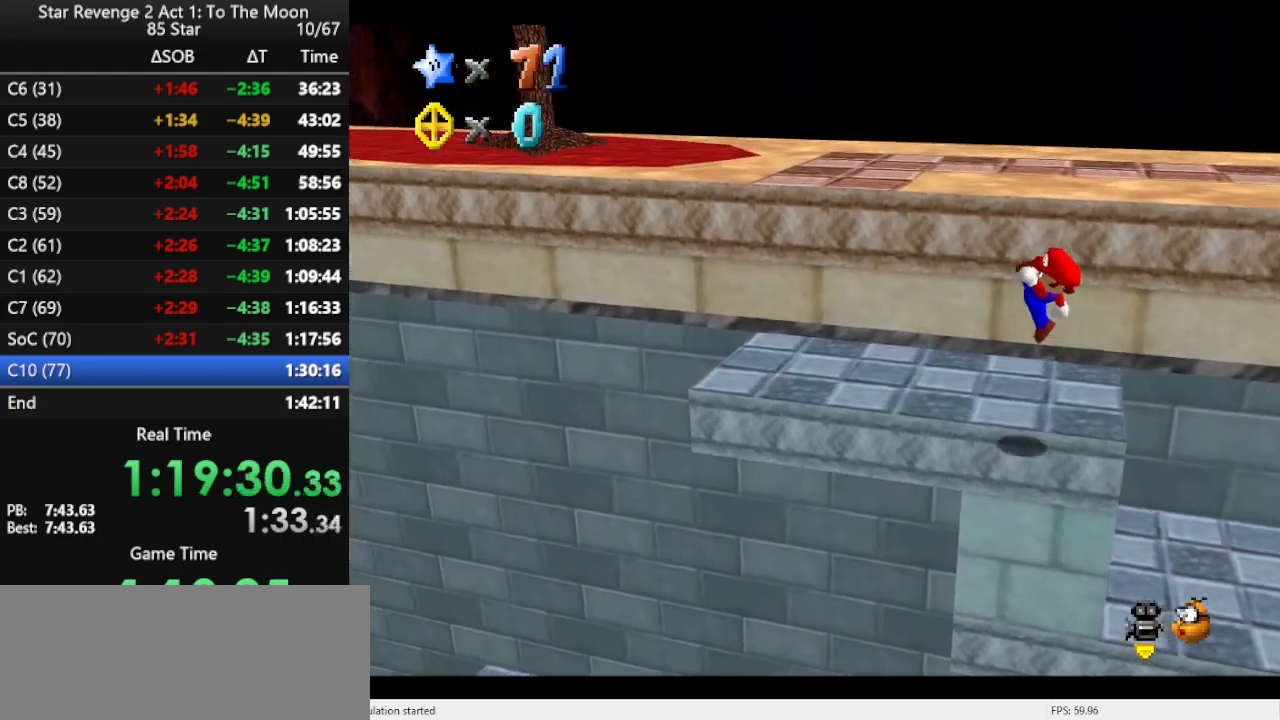
{"buttons": ["A"], "left_stick": "left", "events": [[333, "A", "down"]]}
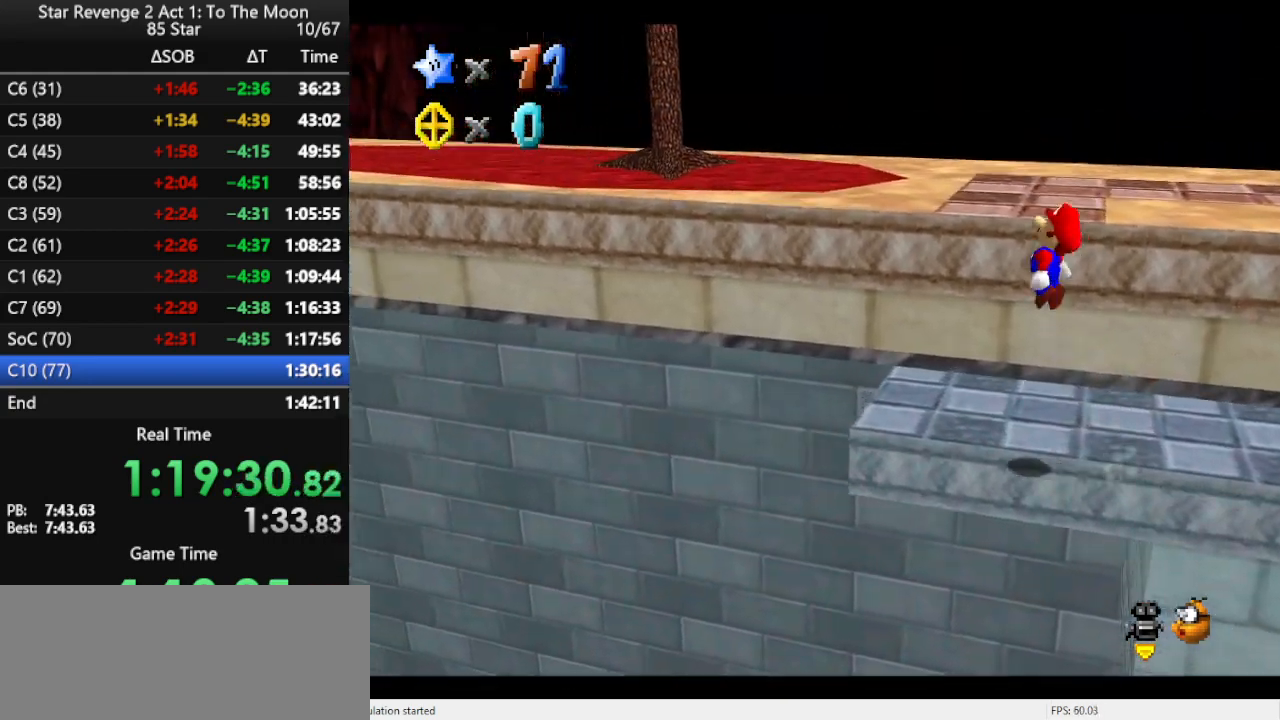
{"buttons": ["B"], "left_stick": "left", "events": [[167, "B", "down"], [233, "A", "up"], [333, "B", "up"], [500, "B", "down"]]}
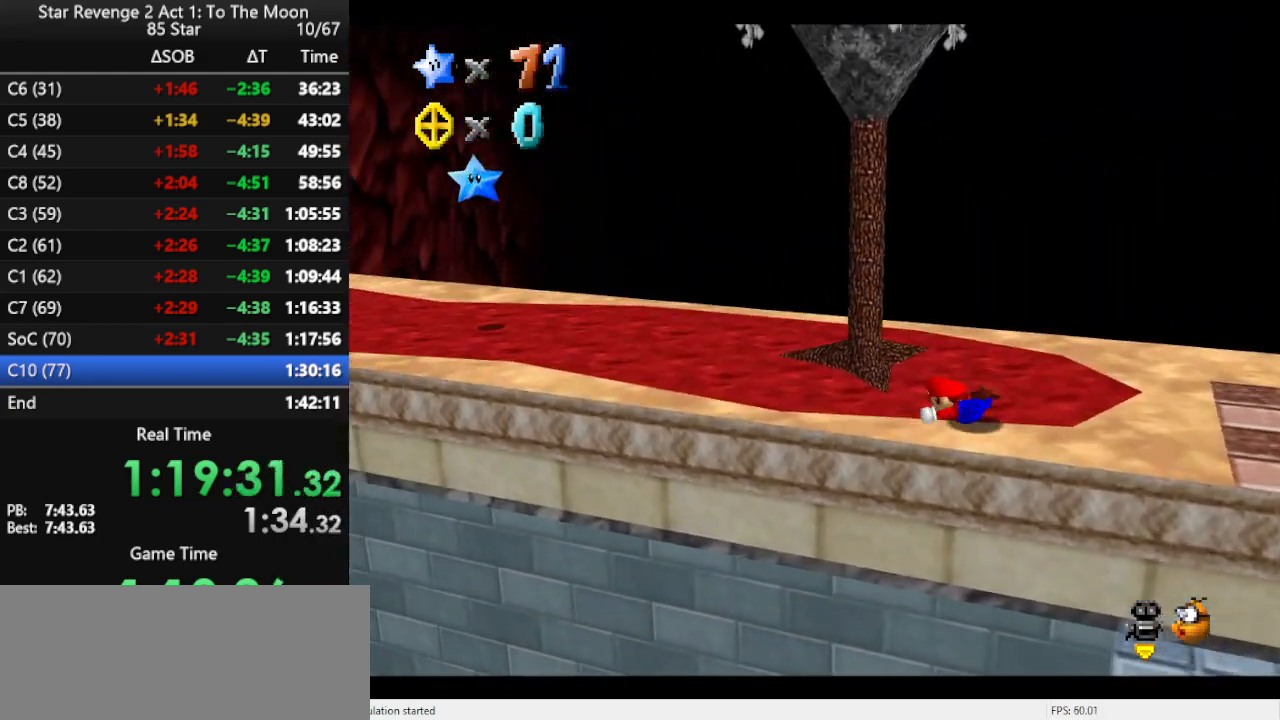
{"buttons": [], "left_stick": "left", "events": [[133, "B", "up"], [167, "B", "down"], [300, "B", "up"]]}
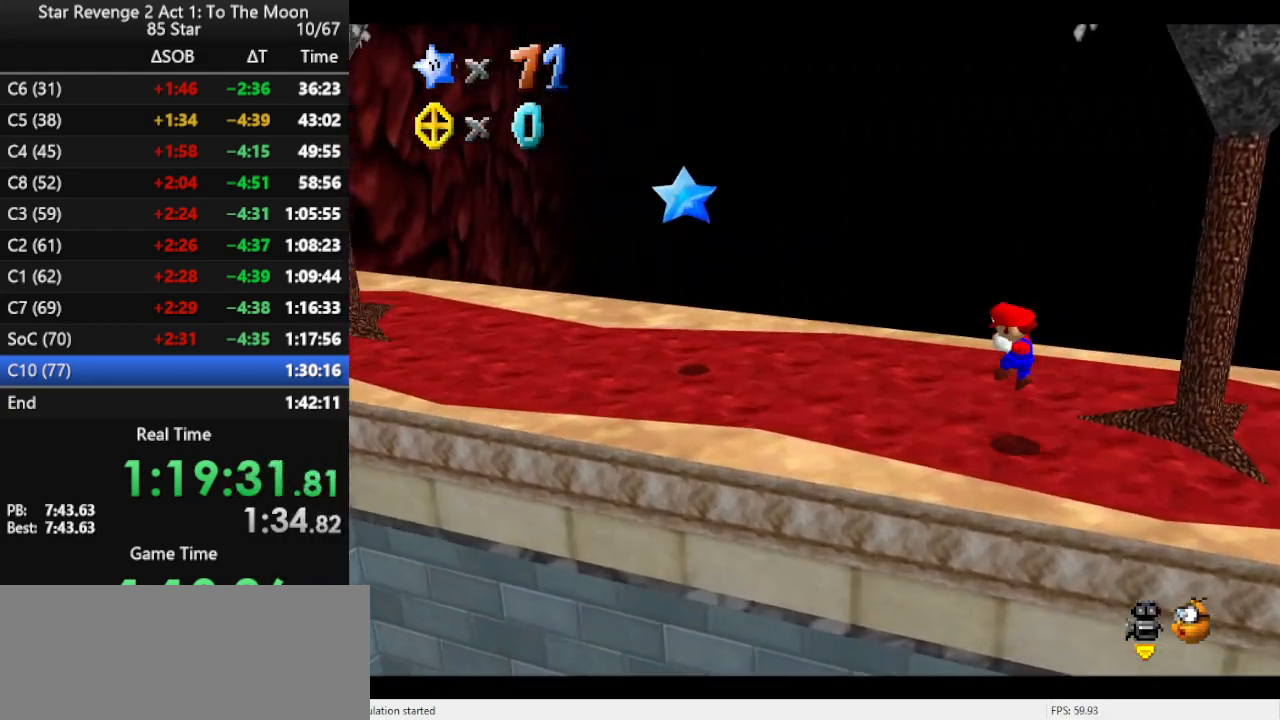
{"buttons": [], "left_stick": "left", "events": []}
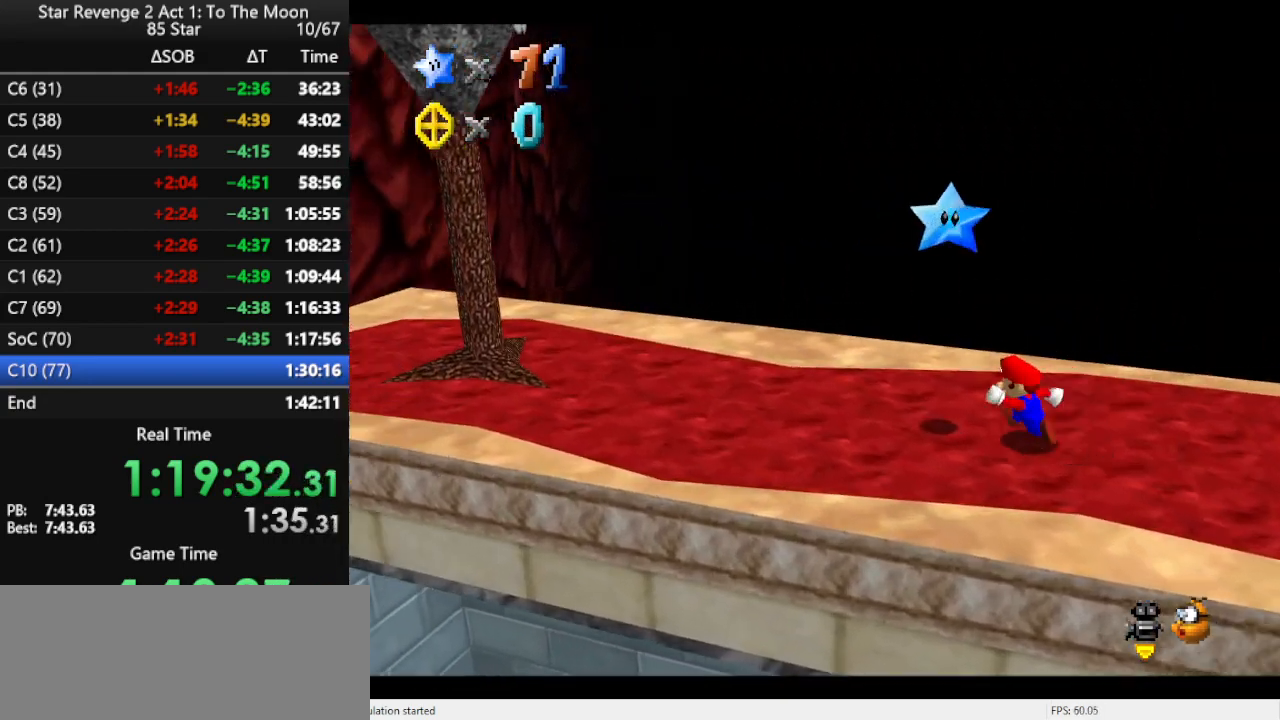
{"buttons": [], "left_stick": "center", "events": [[67, "A", "down"], [200, "A", "up"], [200, "Z", "down"], [200, "left_stick", "center"], [300, "Z", "up"], [333, "C_RIGHT", "down"], [400, "C_RIGHT", "up"]]}
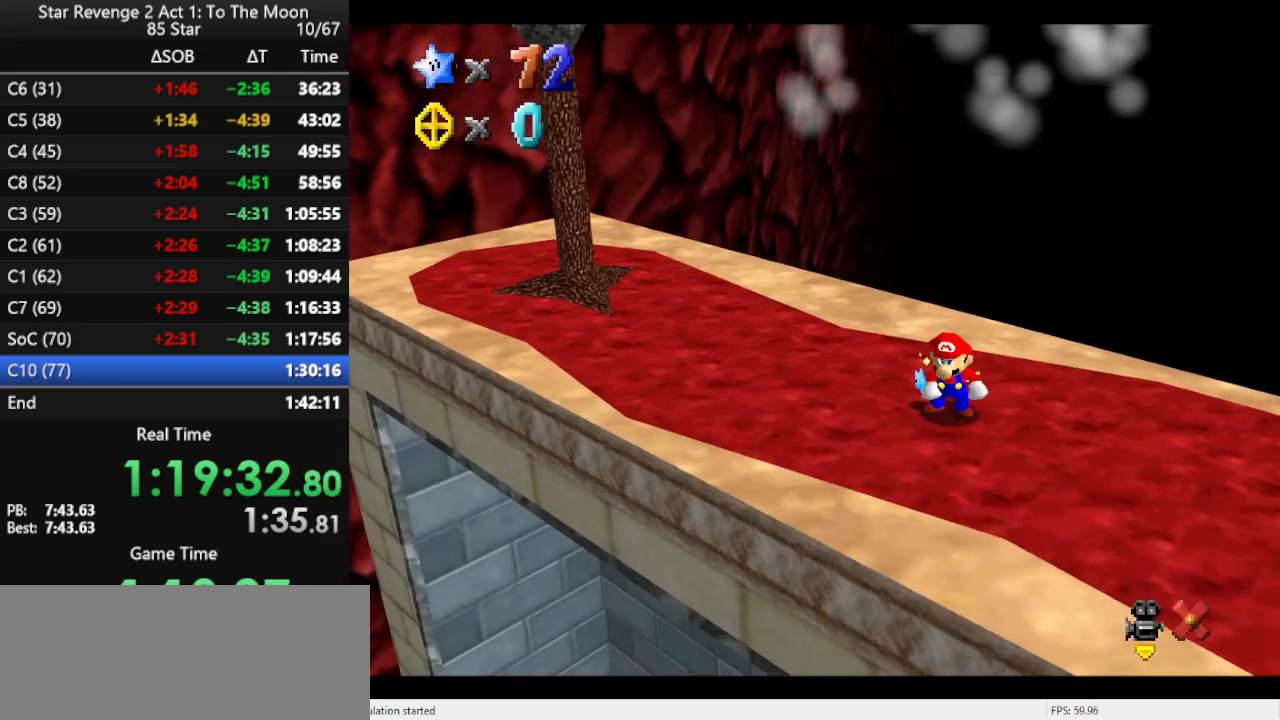
{"buttons": [], "left_stick": "center", "events": []}
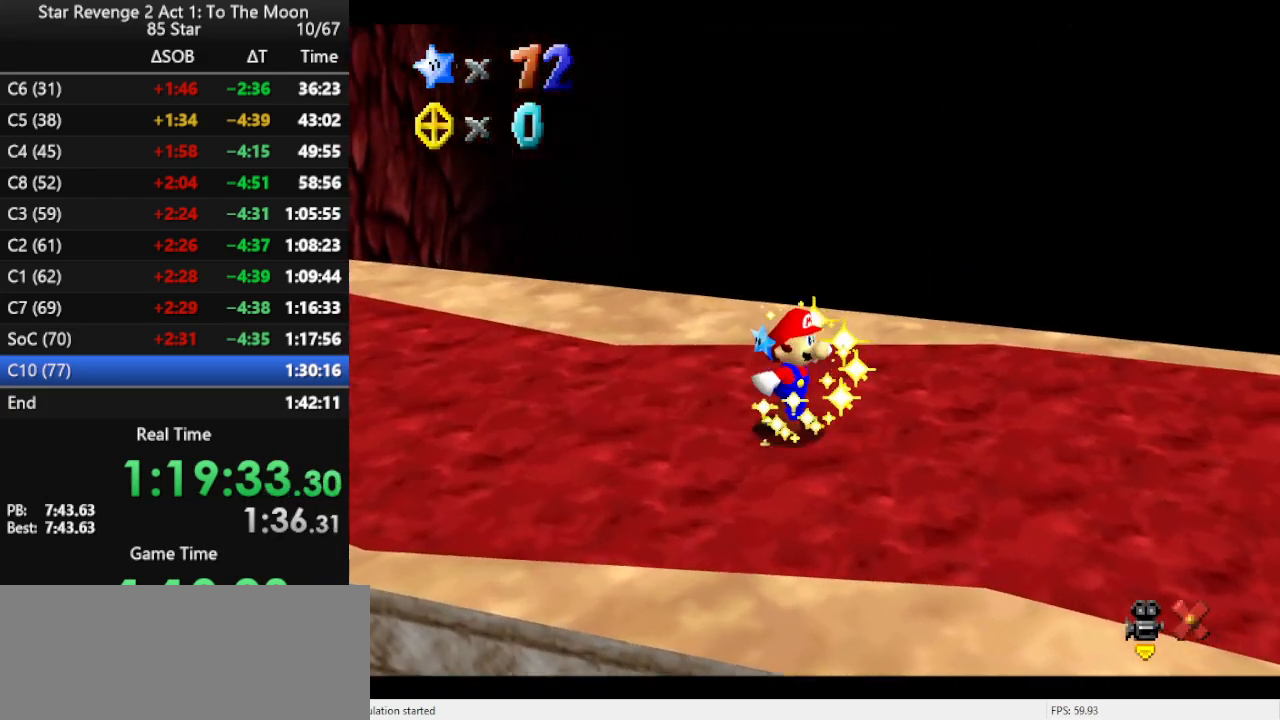
{"buttons": [], "left_stick": "center", "events": []}
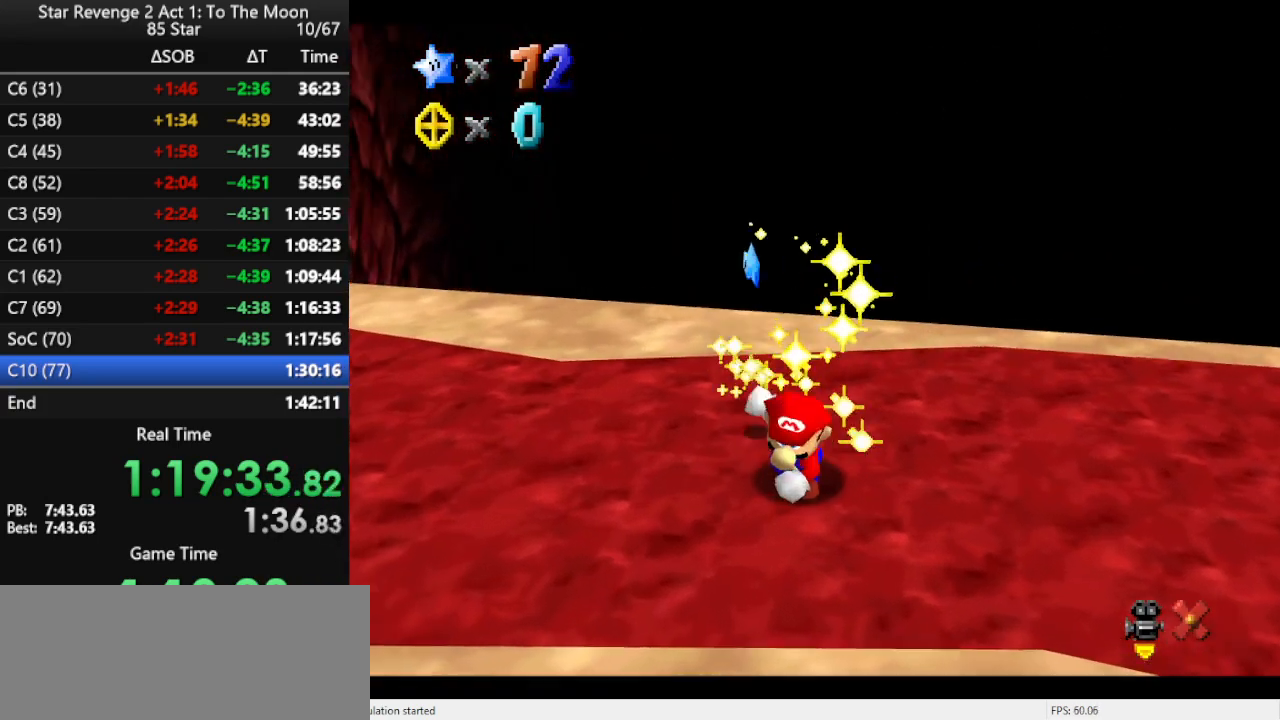
{"buttons": [], "left_stick": "center", "events": []}
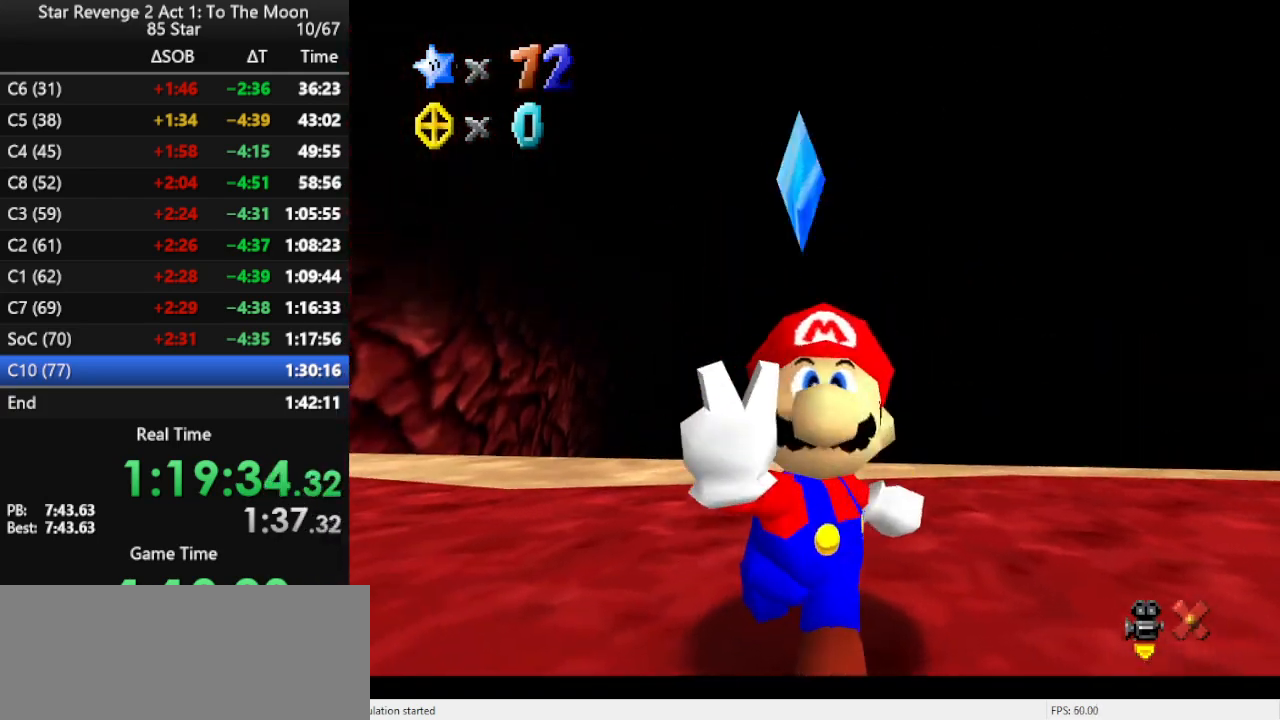
{"buttons": [], "left_stick": "center", "events": []}
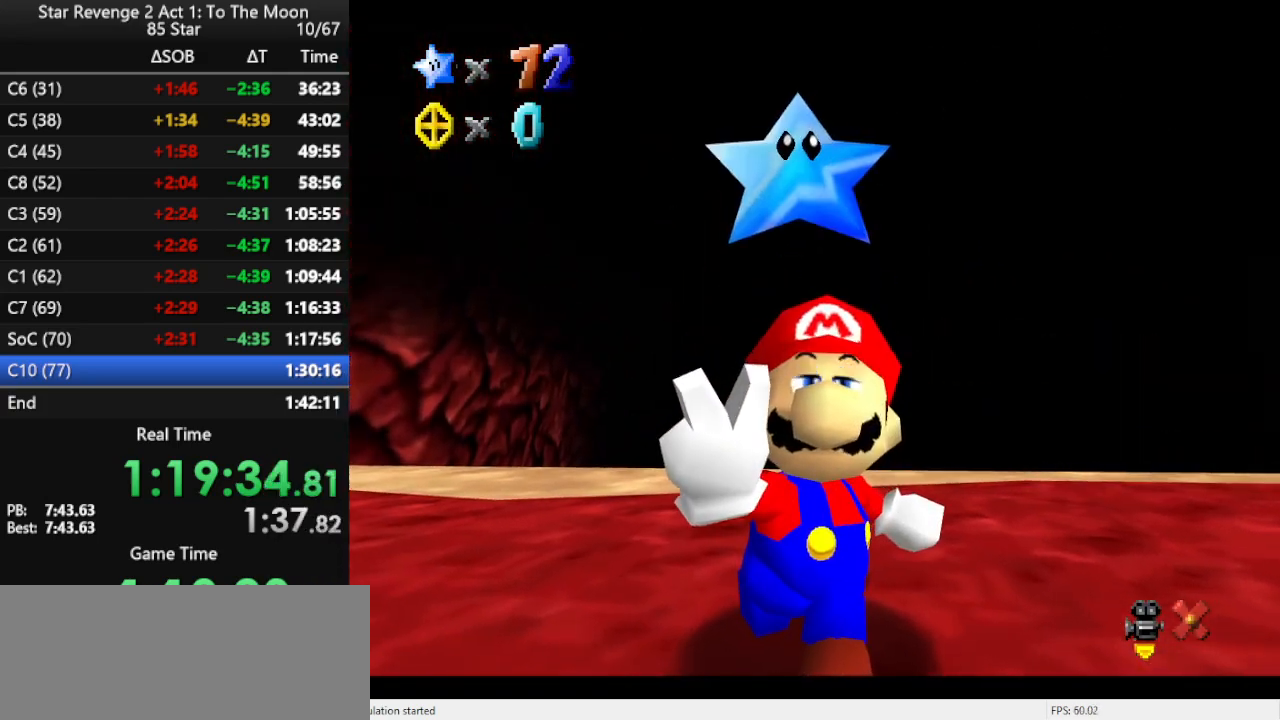
{"buttons": [], "left_stick": "center", "events": []}
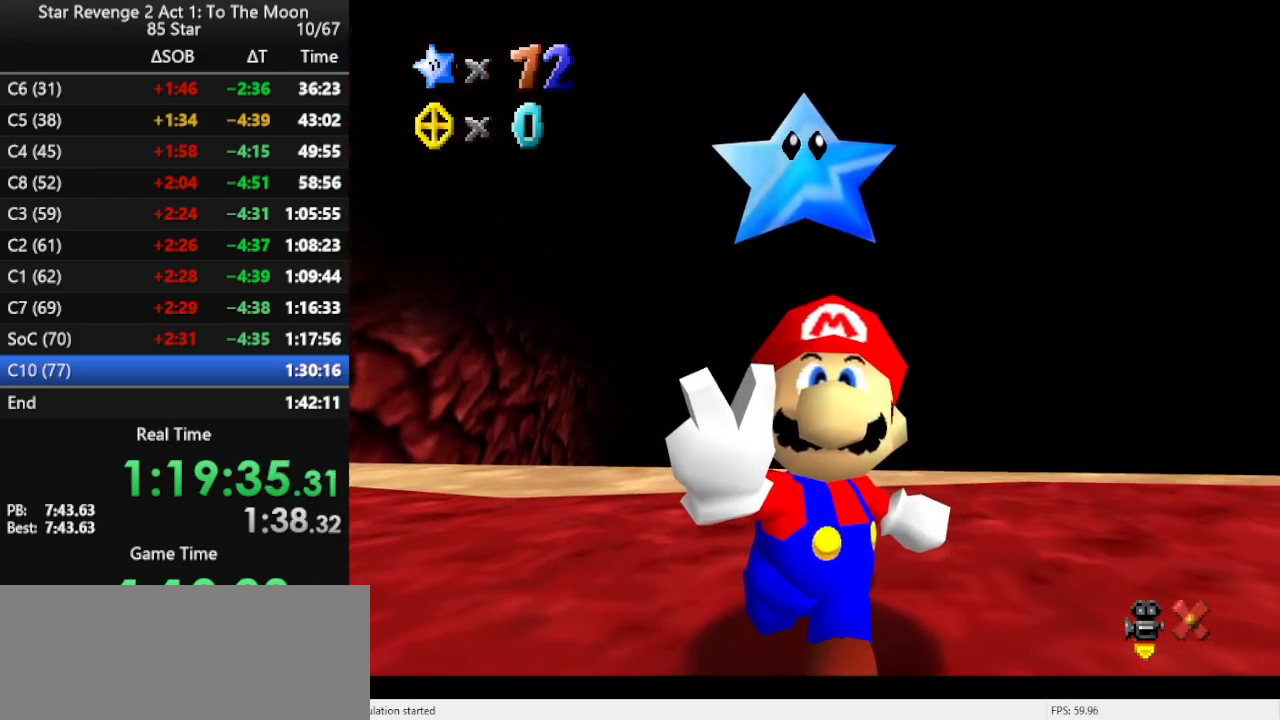
{"buttons": ["A", "B"], "left_stick": "up", "events": [[33, "A", "down"], [33, "B", "down"], [33, "left_stick", "up"], [133, "A", "up"], [133, "B", "up"], [133, "left_stick", "center"], [200, "A", "down"], [200, "B", "down"], [200, "left_stick", "up"], [267, "B", "up"], [300, "A", "up"], [333, "A", "down"], [367, "B", "down"], [433, "A", "up"], [433, "B", "up"], [433, "left_stick", "center"], [500, "A", "down"], [500, "B", "down"], [500, "left_stick", "up"]]}
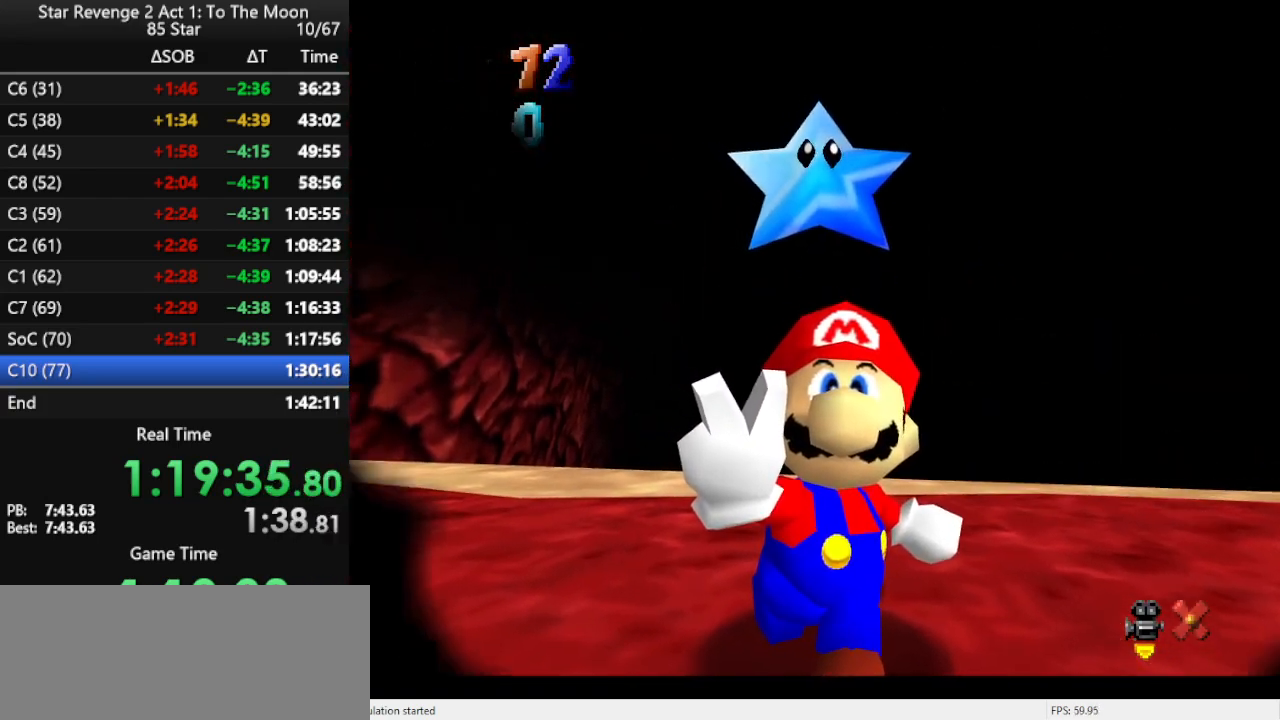
{"buttons": ["A", "B"], "left_stick": "up", "events": [[67, "A", "up"], [67, "B", "up"], [67, "left_stick", "center"], [133, "A", "down"], [133, "left_stick", "up"], [167, "B", "down"], [200, "A", "up"], [233, "B", "up"], [233, "left_stick", "center"], [300, "A", "down"], [300, "B", "down"], [300, "left_stick", "up"], [367, "A", "up"], [367, "B", "up"], [367, "left_stick", "center"], [433, "A", "down"], [433, "B", "down"], [433, "left_stick", "up"]]}
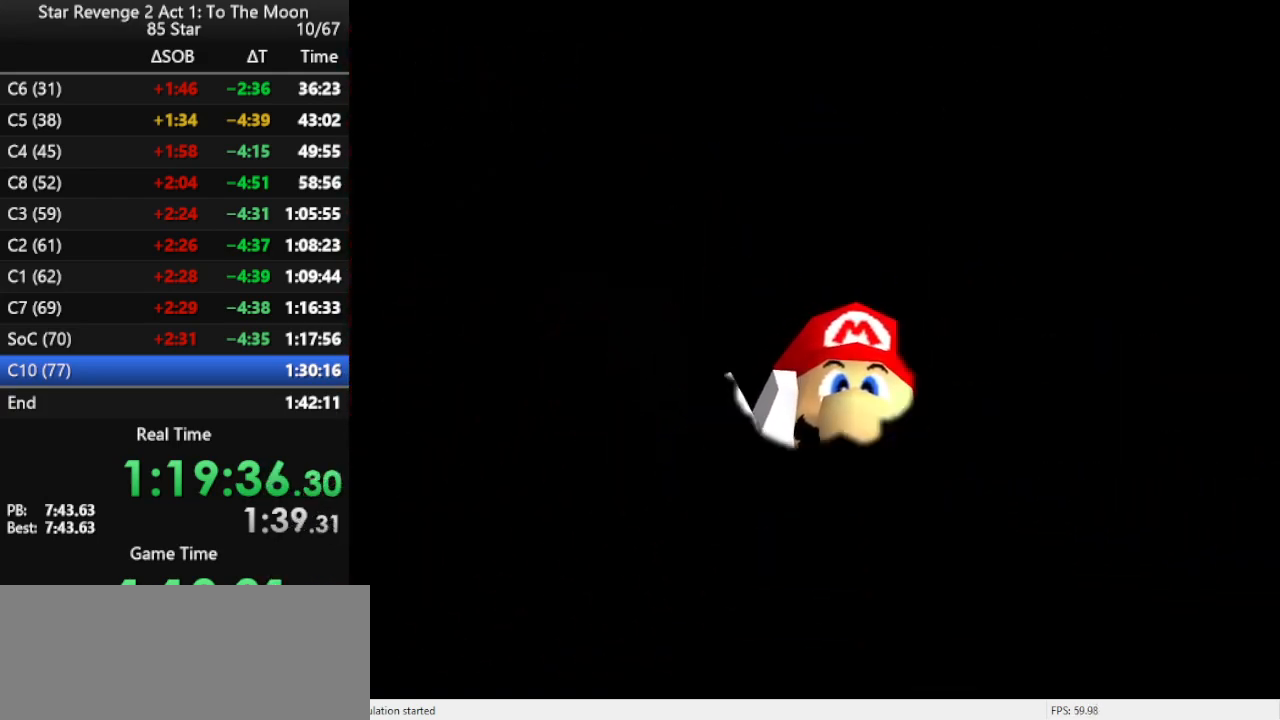
{"buttons": [], "left_stick": "center", "events": [[33, "A", "up"], [33, "B", "up"], [67, "left_stick", "center"]]}
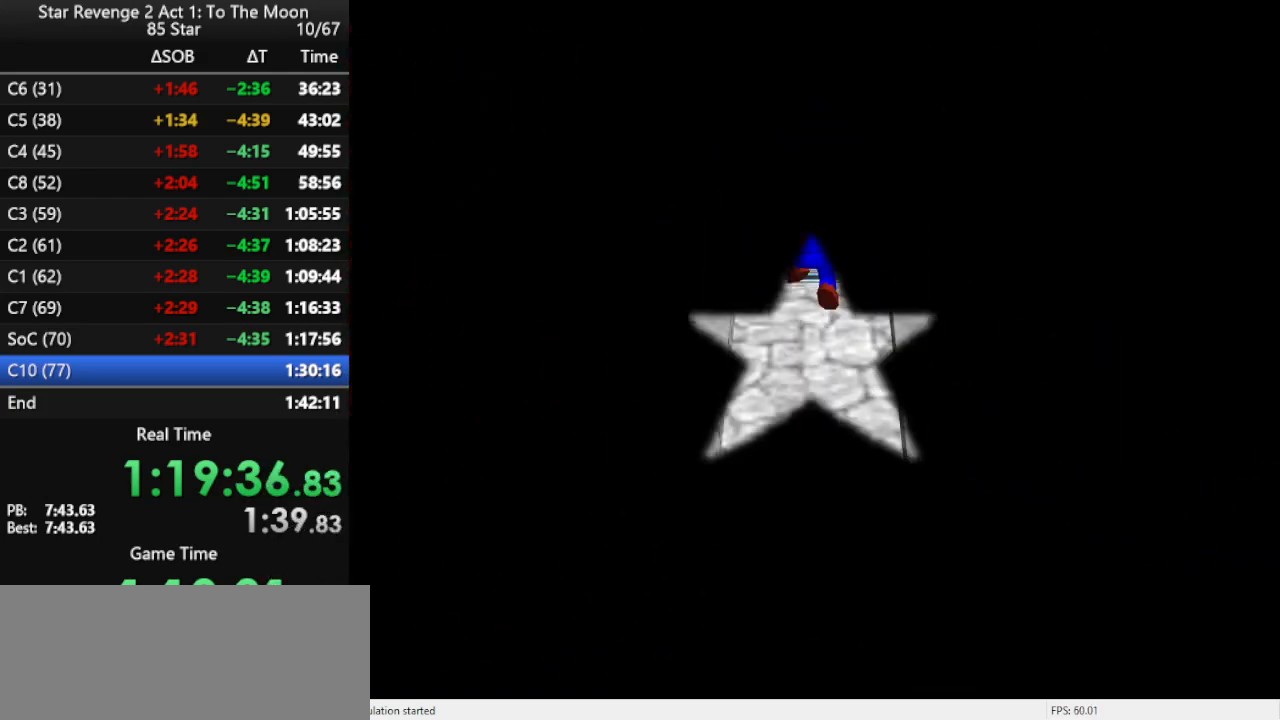
{"buttons": [], "left_stick": "center", "events": []}